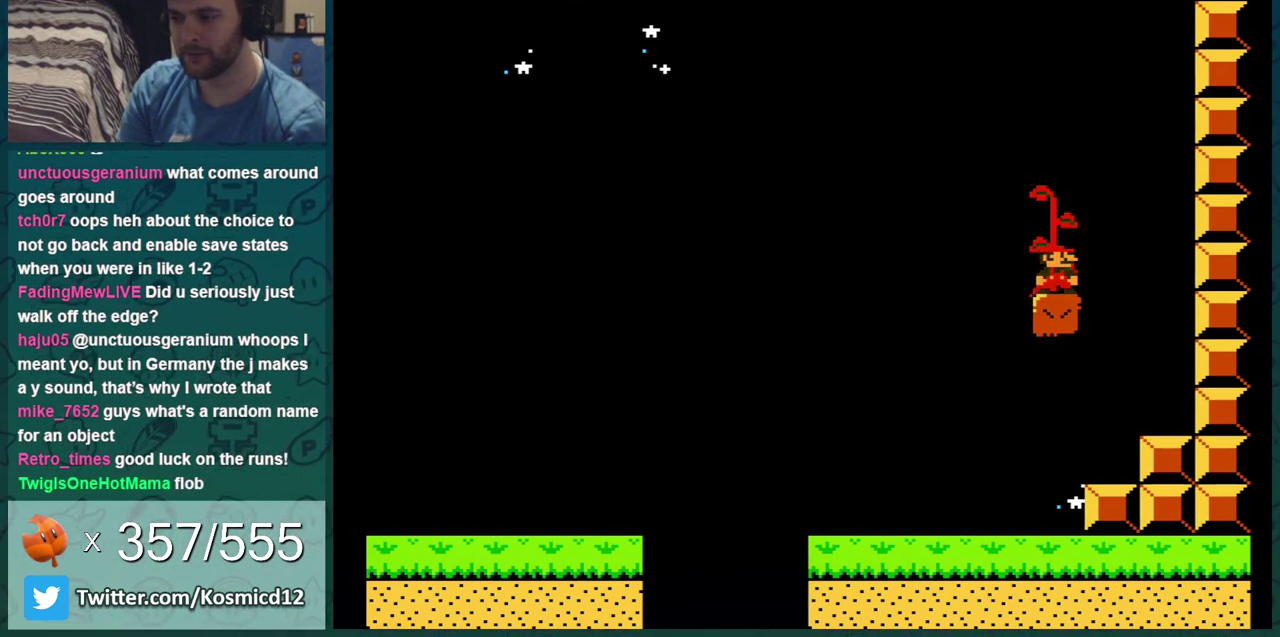
Gameplay with a controller (Nintendo layout); each line is a JSON object with the inputs held at the frame after it (dt_ms = milliseconds from this image to that frame). "events" lists button and stick changes between this image and that frame as [ms after this image, input, new state], when the widget could be followed in between. Not read: L3 R3.
{"dt_ms": 401, "buttons": ["B", "DPAD_RIGHT"], "events": [[100, "DPAD_RIGHT", "down"], [284, "DPAD_RIGHT", "up"], [401, "DPAD_RIGHT", "down"]]}
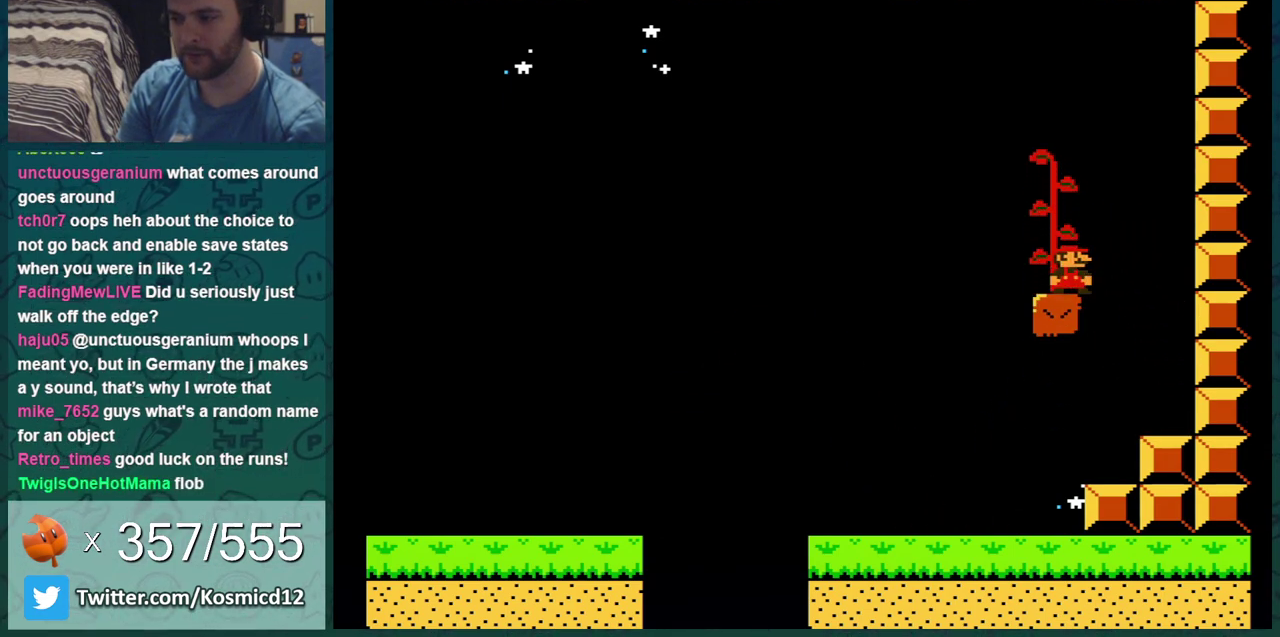
{"dt_ms": 500, "buttons": ["B"], "events": [[133, "DPAD_RIGHT", "up"], [283, "DPAD_RIGHT", "down"], [417, "DPAD_RIGHT", "up"]]}
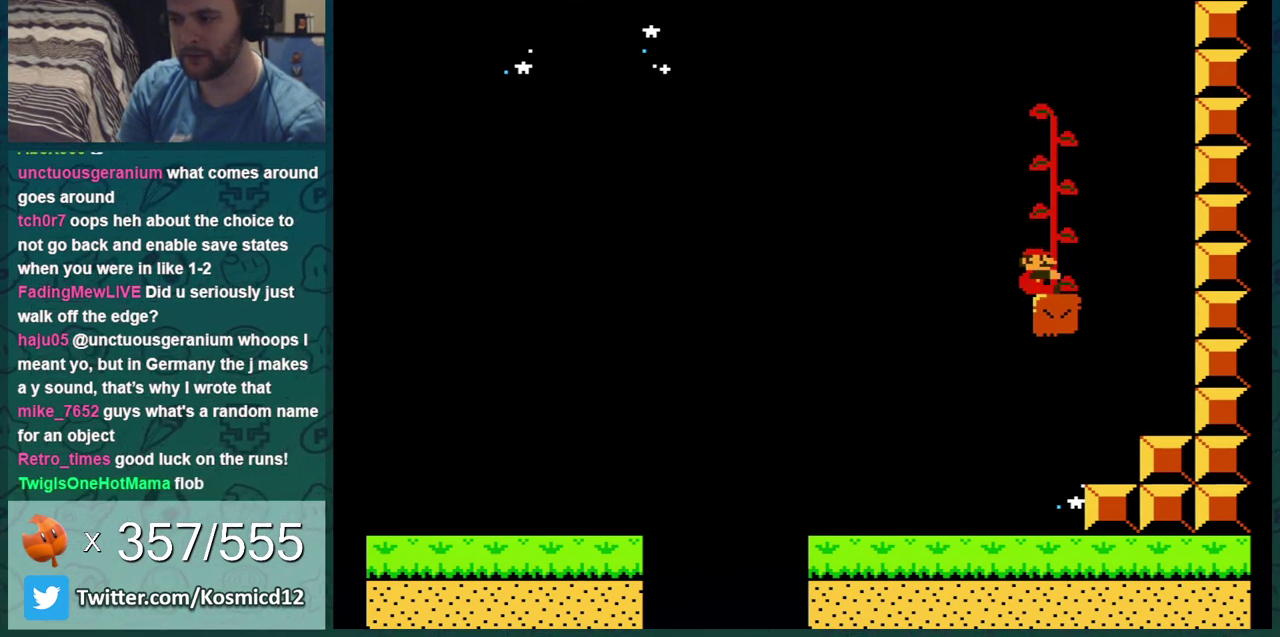
{"dt_ms": 684, "buttons": ["B"], "events": [[167, "DPAD_RIGHT", "down"], [234, "DPAD_RIGHT", "up"], [501, "DPAD_RIGHT", "down"], [601, "DPAD_RIGHT", "up"]]}
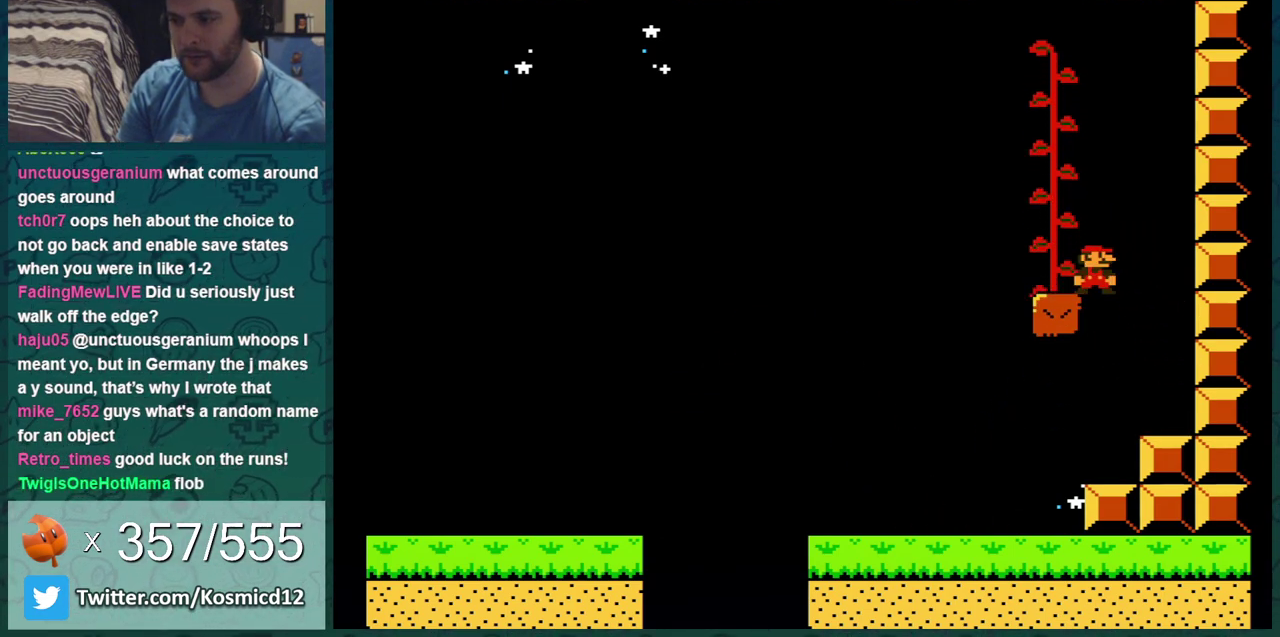
{"dt_ms": 501, "buttons": ["A", "B", "DPAD_UP", "DPAD_LEFT"], "events": [[67, "A", "down"], [251, "DPAD_LEFT", "down"], [501, "DPAD_UP", "down"]]}
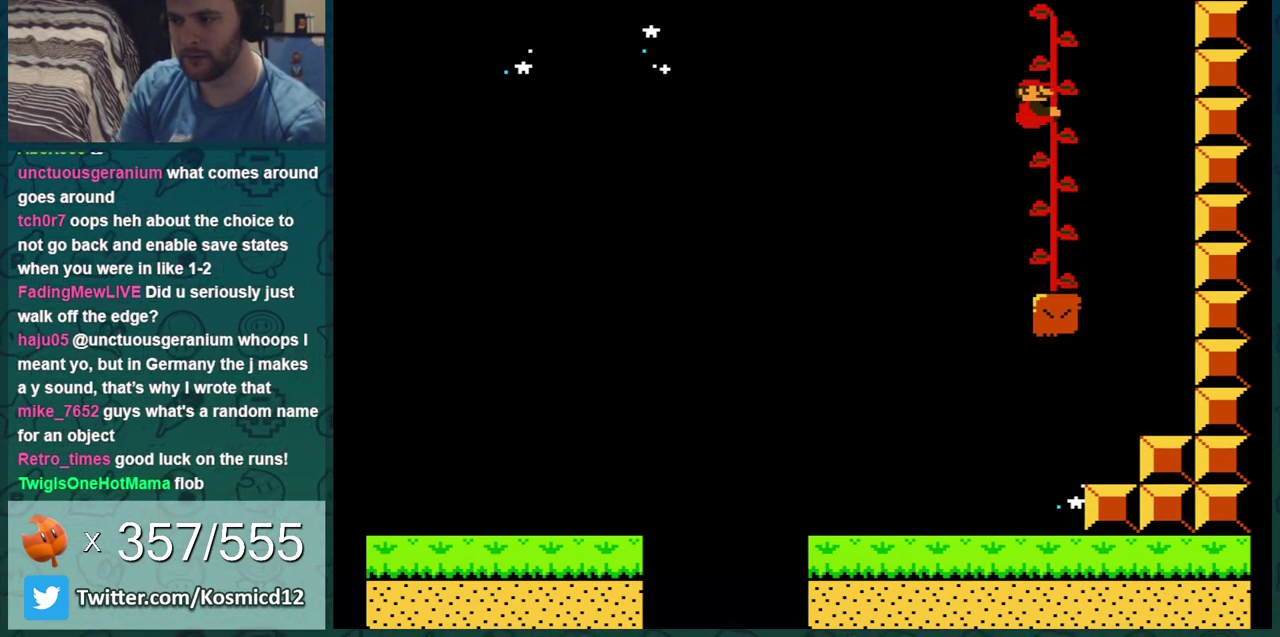
{"dt_ms": 300, "buttons": ["B", "DPAD_UP"], "events": [[33, "DPAD_LEFT", "up"], [167, "A", "up"]]}
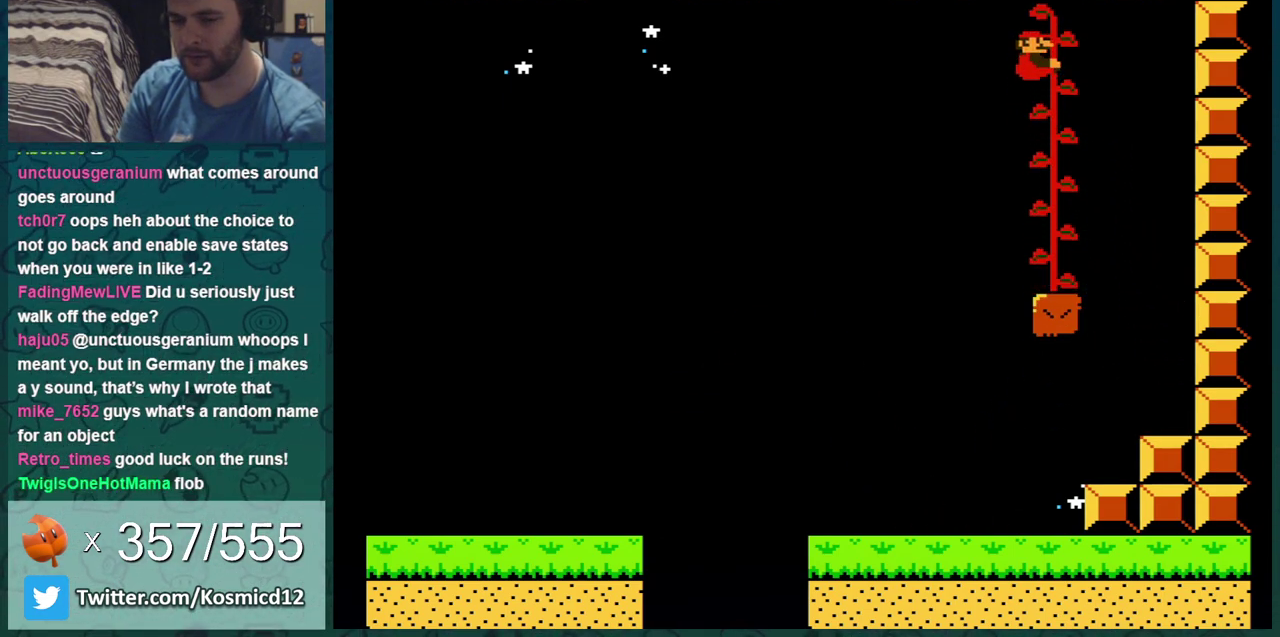
{"dt_ms": 601, "buttons": ["DPAD_UP"], "events": [[551, "B", "up"]]}
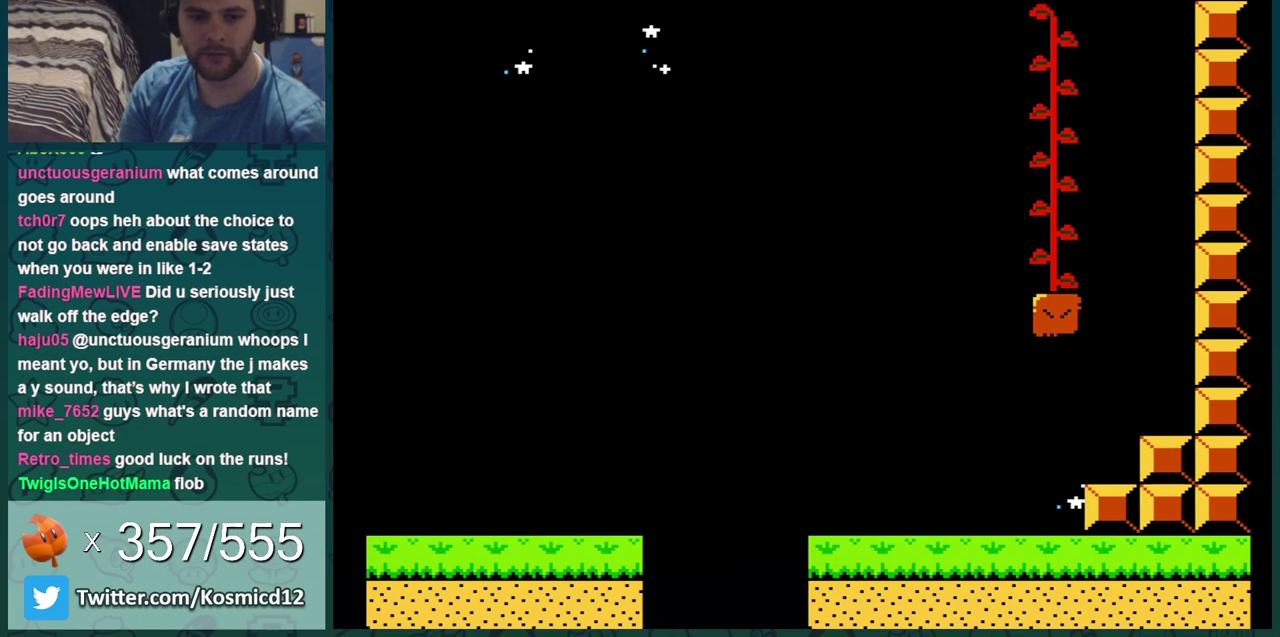
{"dt_ms": 400, "buttons": ["DPAD_UP"], "events": []}
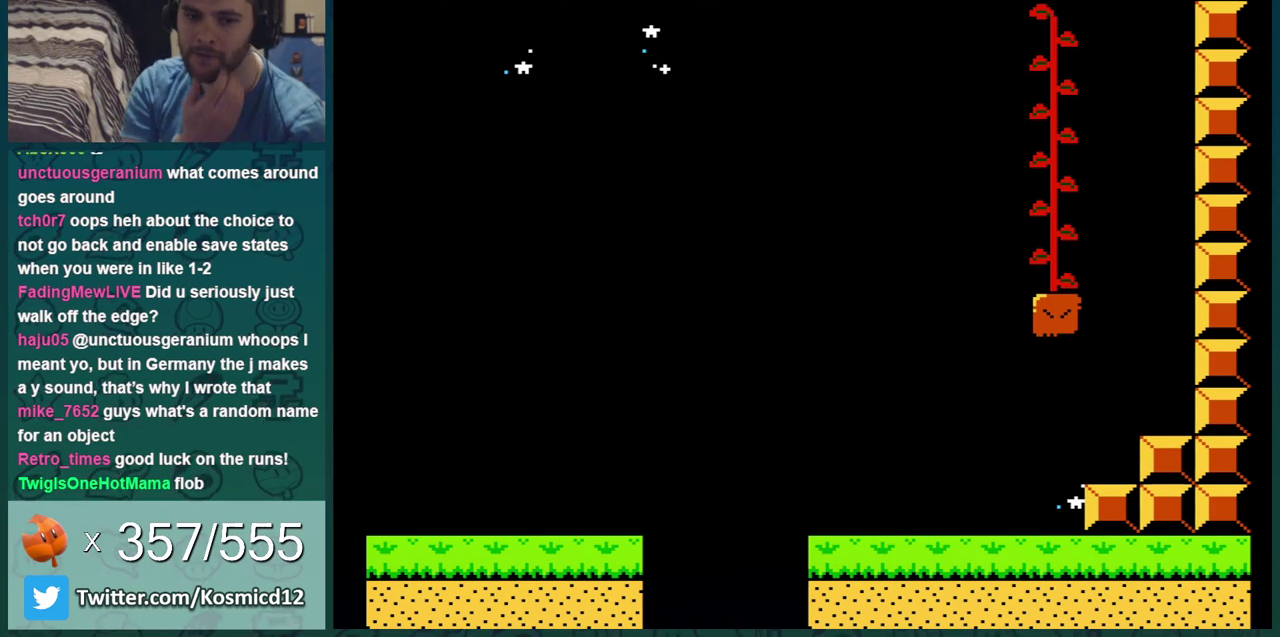
{"dt_ms": 501, "buttons": ["DPAD_UP"], "events": []}
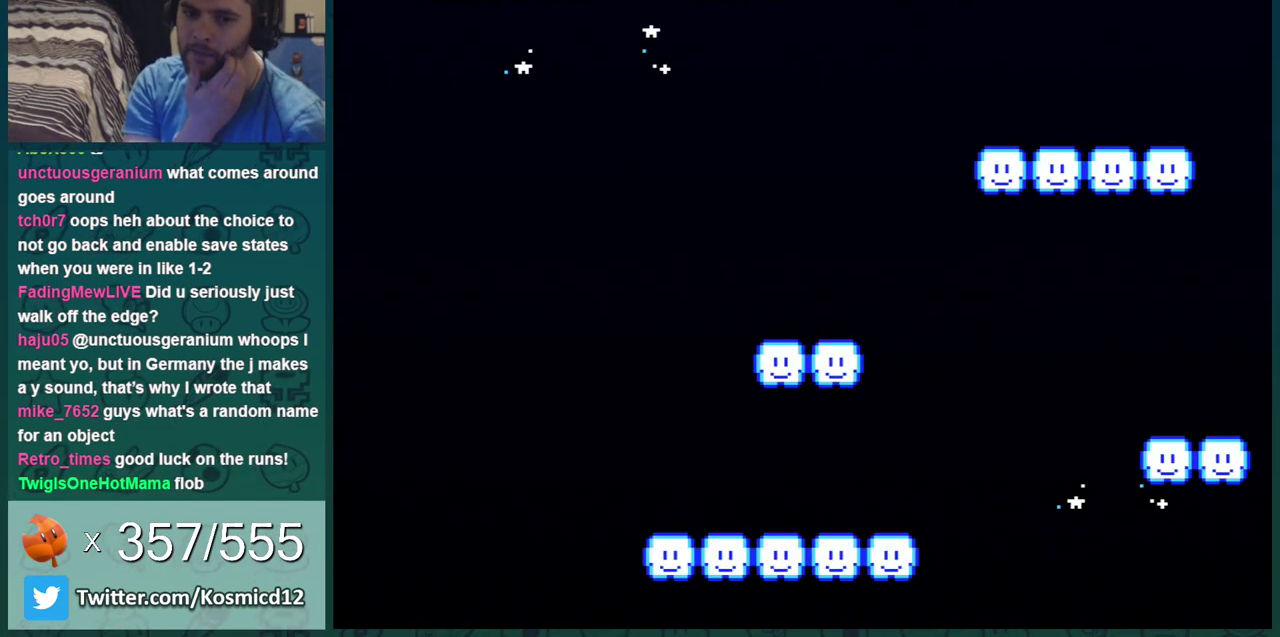
{"dt_ms": 500, "buttons": ["DPAD_UP"], "events": []}
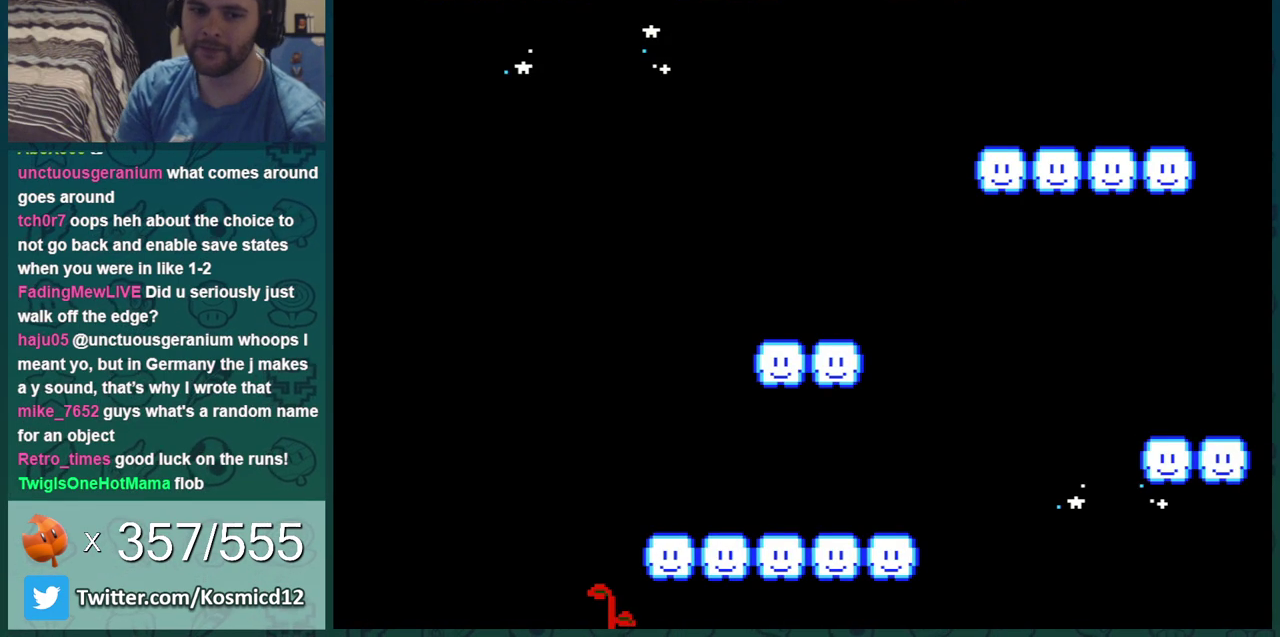
{"dt_ms": 300, "buttons": ["A", "DPAD_UP"], "events": [[100, "A", "down"], [200, "A", "up"], [284, "A", "down"]]}
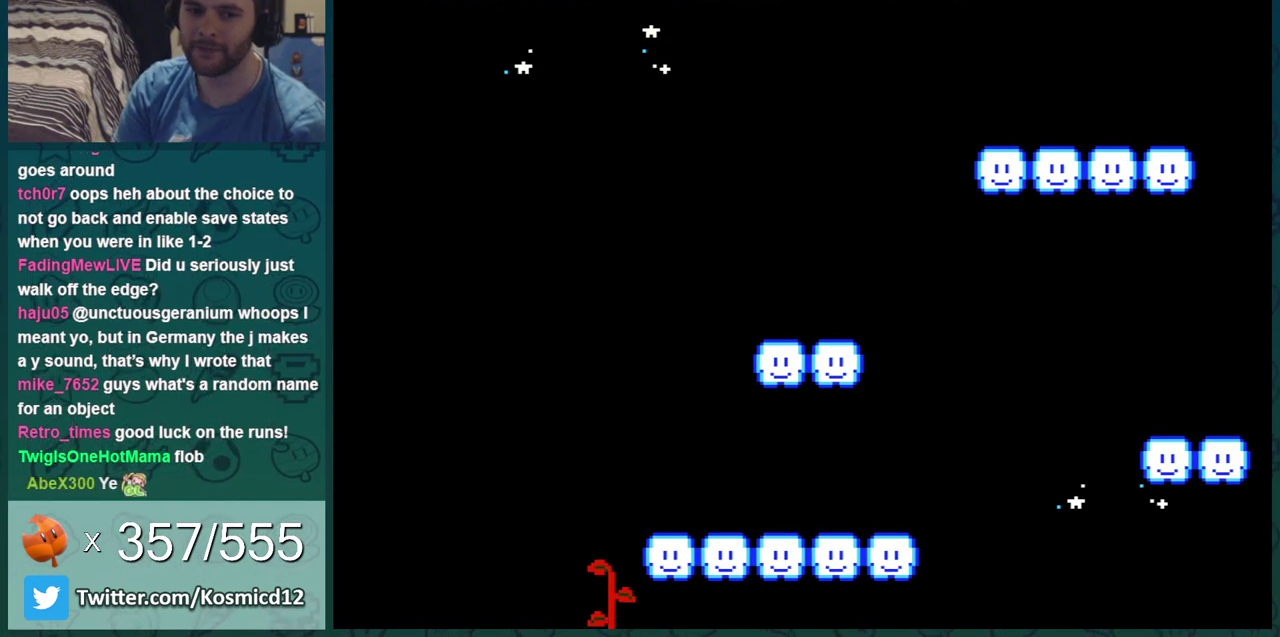
{"dt_ms": 701, "buttons": ["DPAD_UP"], "events": [[84, "A", "up"], [151, "A", "down"], [217, "A", "up"], [267, "A", "down"], [334, "A", "up"], [401, "A", "down"], [518, "A", "up"], [584, "A", "down"], [684, "A", "up"]]}
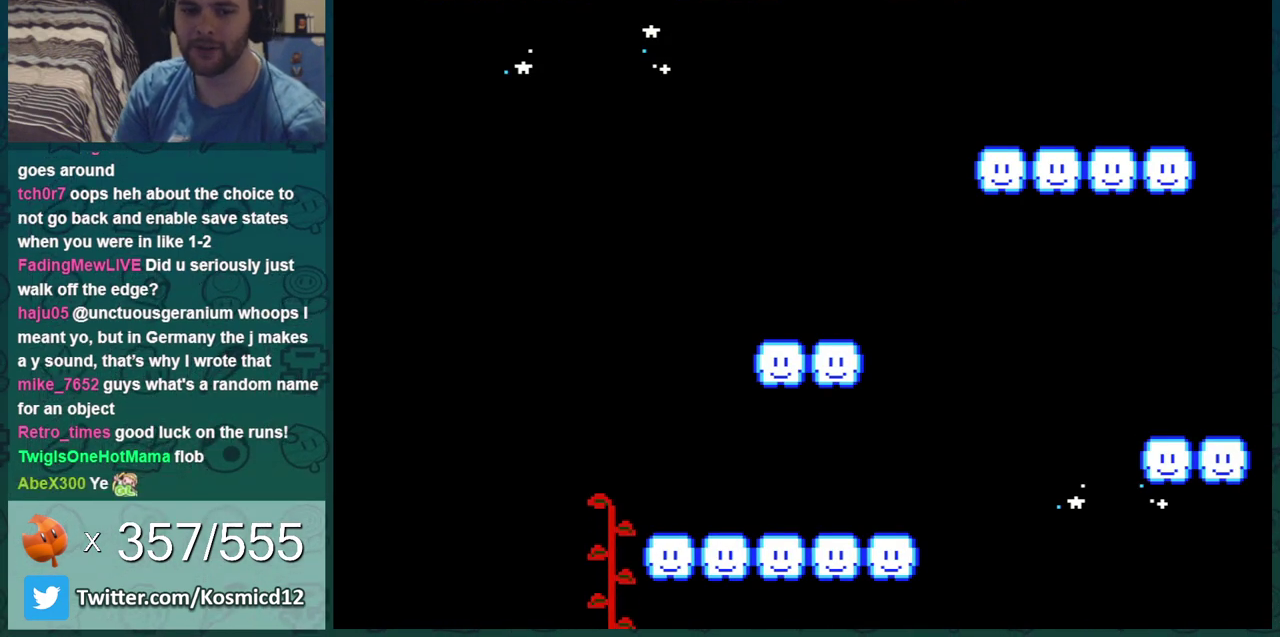
{"dt_ms": 400, "buttons": ["A", "DPAD_UP"], "events": [[200, "A", "down"], [284, "A", "up"], [384, "A", "down"]]}
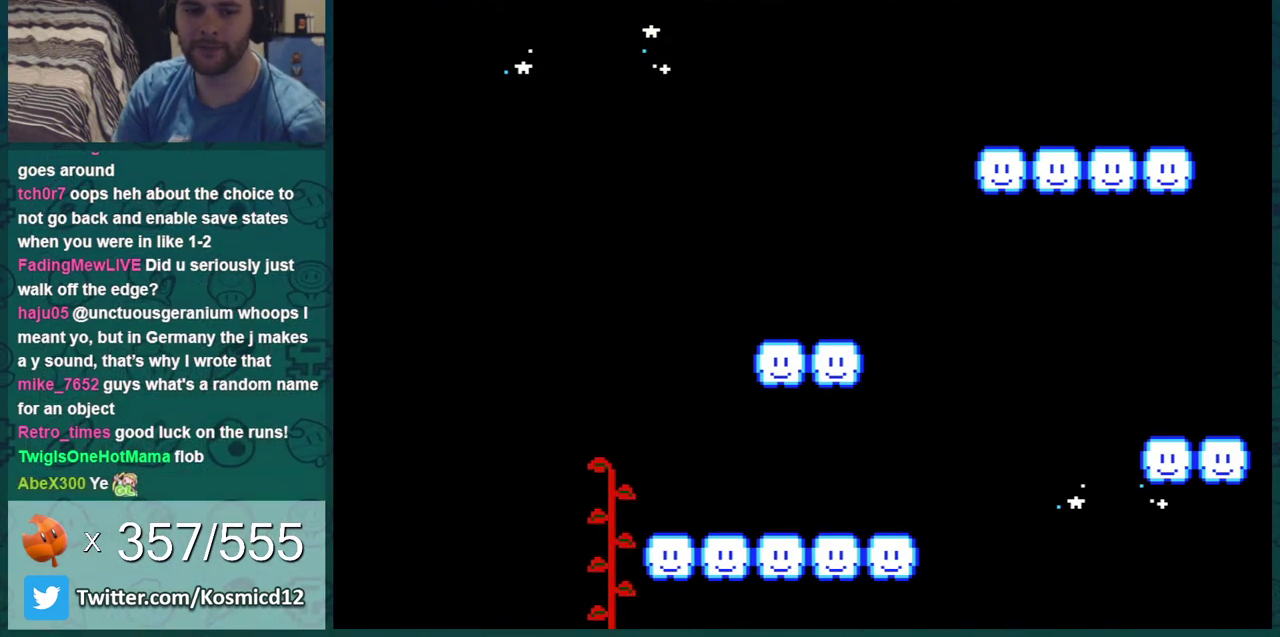
{"dt_ms": 401, "buttons": ["DPAD_UP"], "events": [[34, "A", "up"], [101, "A", "down"], [201, "A", "up"], [267, "A", "down"], [334, "A", "up"]]}
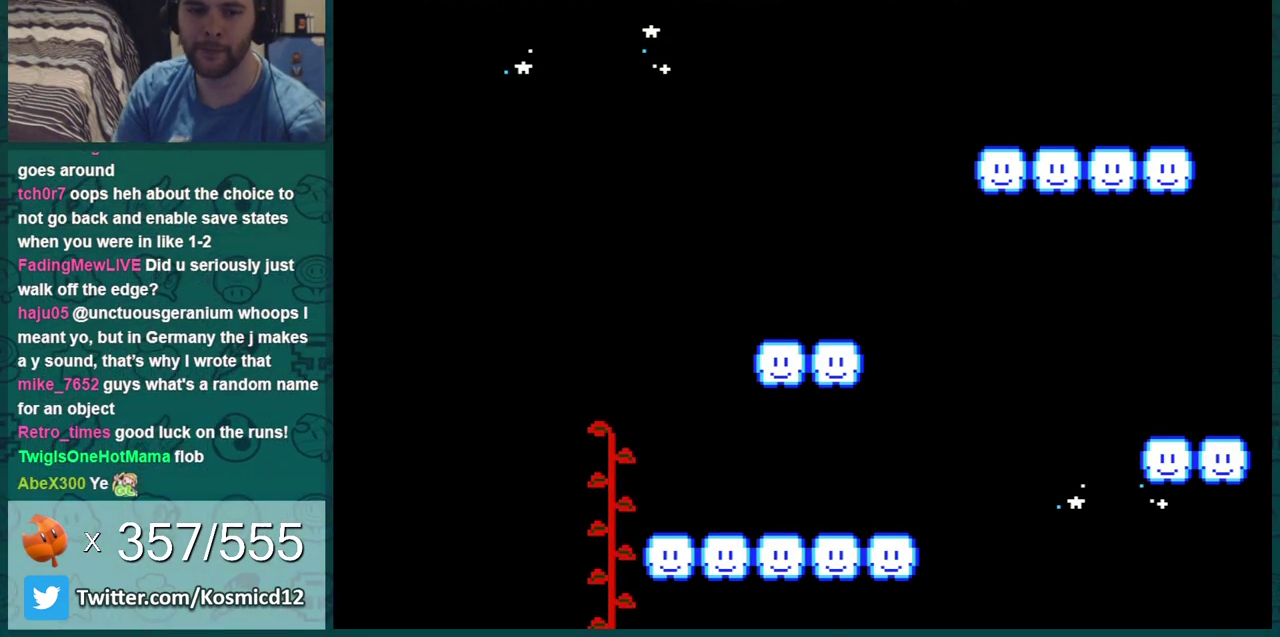
{"dt_ms": 400, "buttons": ["A", "DPAD_UP"], "events": [[17, "A", "down"], [117, "A", "up"], [167, "A", "down"], [267, "A", "up"], [334, "A", "down"]]}
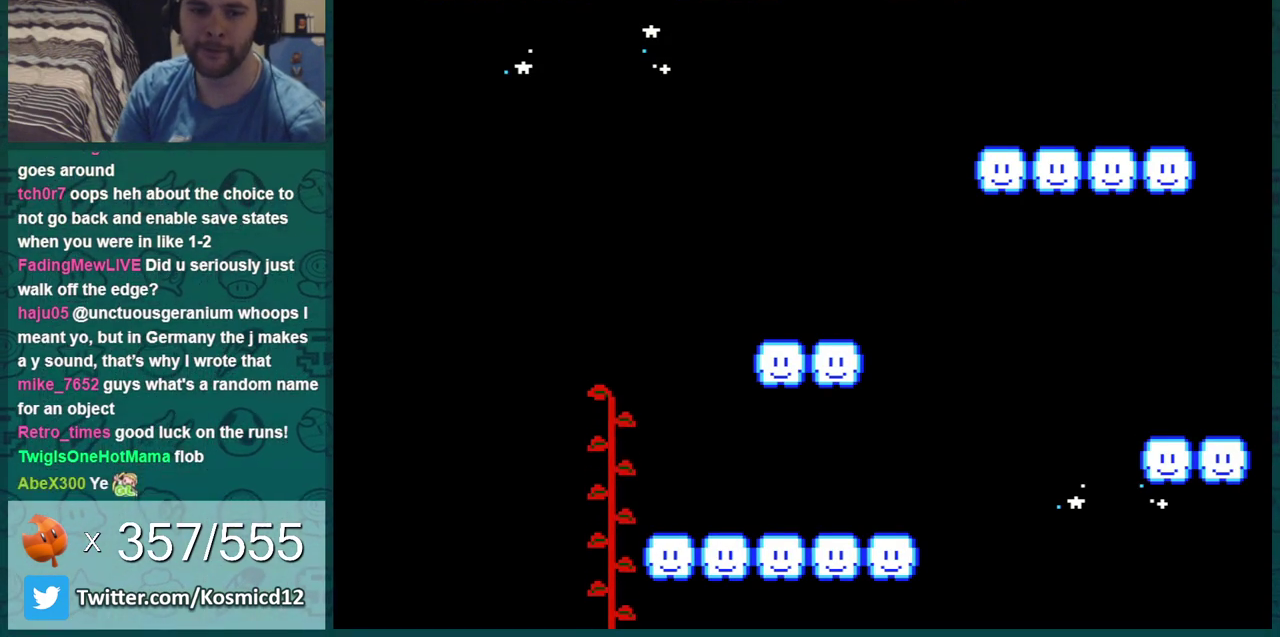
{"dt_ms": 301, "buttons": ["A", "B", "DPAD_UP"], "events": [[17, "A", "up"], [117, "A", "down"], [301, "B", "down"]]}
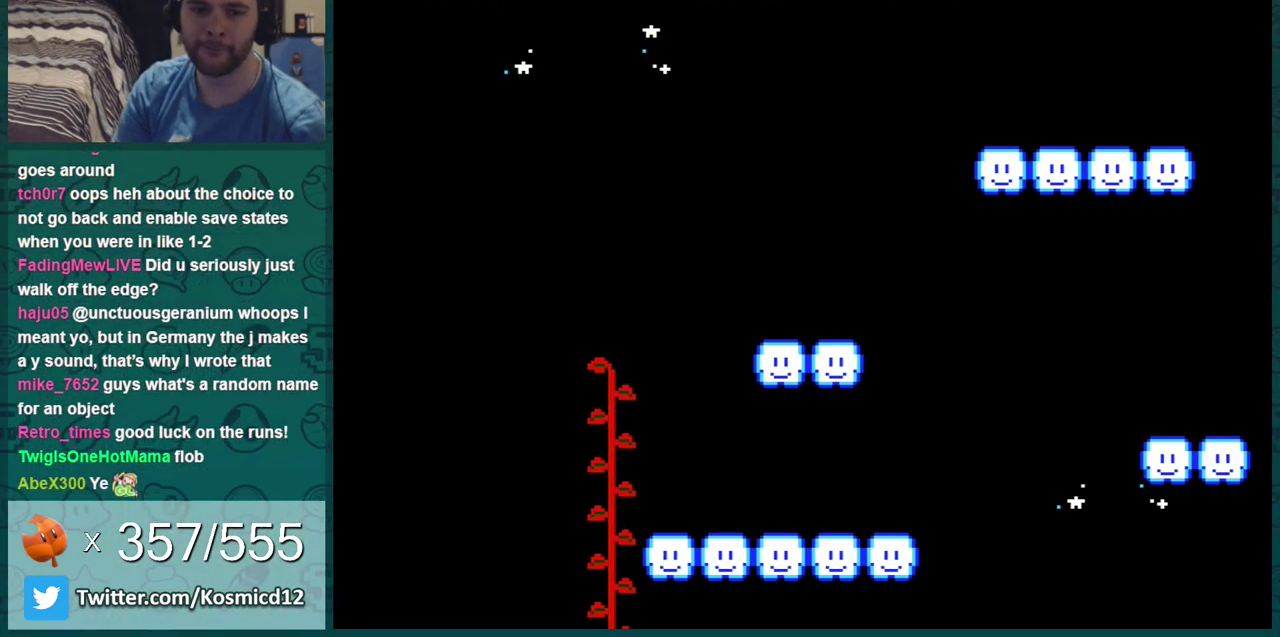
{"dt_ms": 400, "buttons": ["B", "DPAD_UP"], "events": [[33, "A", "up"], [150, "DPAD_UP", "up"], [350, "DPAD_UP", "down"]]}
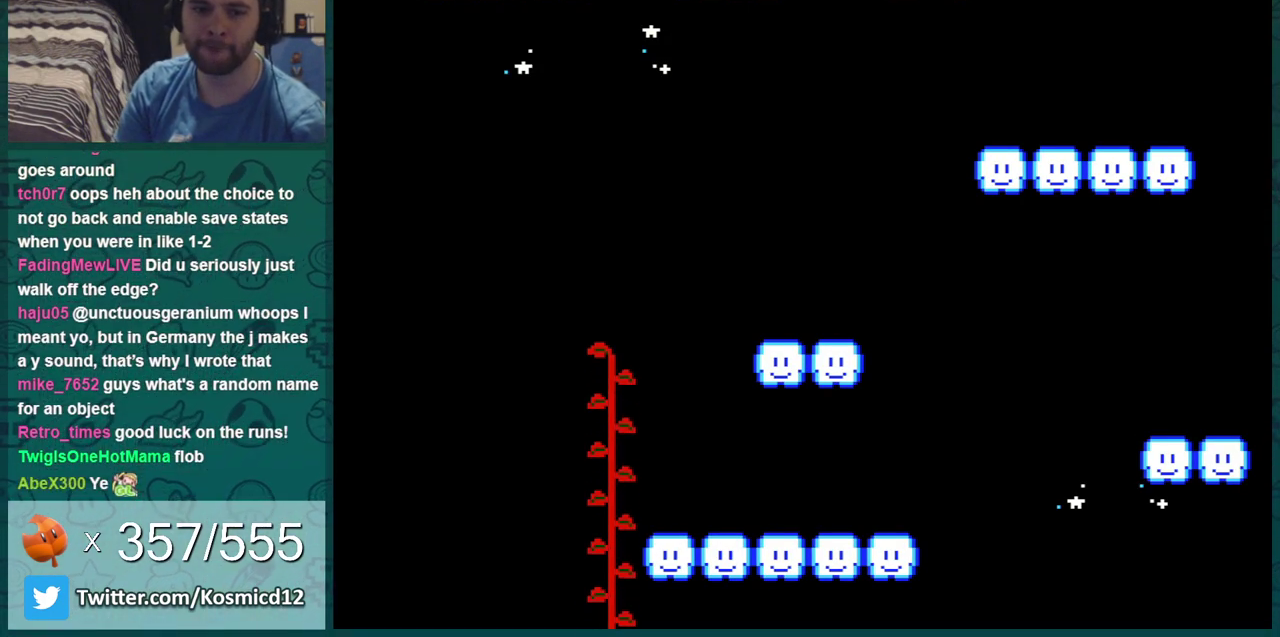
{"dt_ms": 801, "buttons": ["B", "DPAD_RIGHT"], "events": [[100, "DPAD_UP", "up"], [317, "DPAD_UP", "down"], [567, "DPAD_UP", "up"], [734, "DPAD_RIGHT", "down"]]}
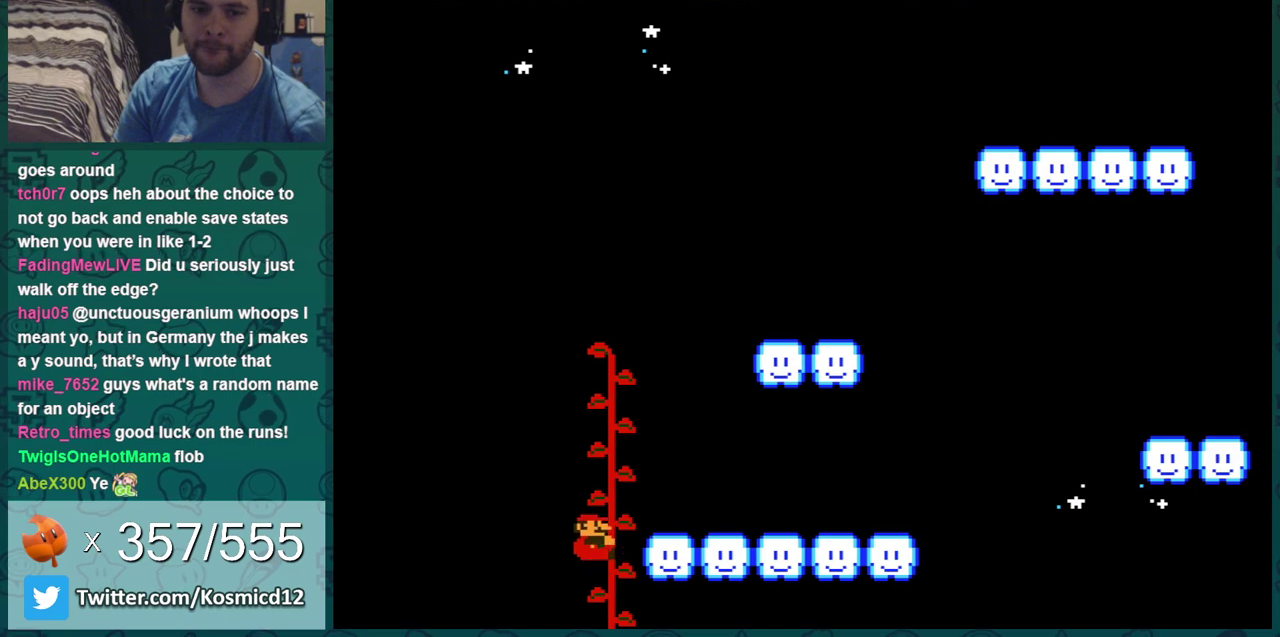
{"dt_ms": 300, "buttons": ["B", "DPAD_RIGHT"], "events": []}
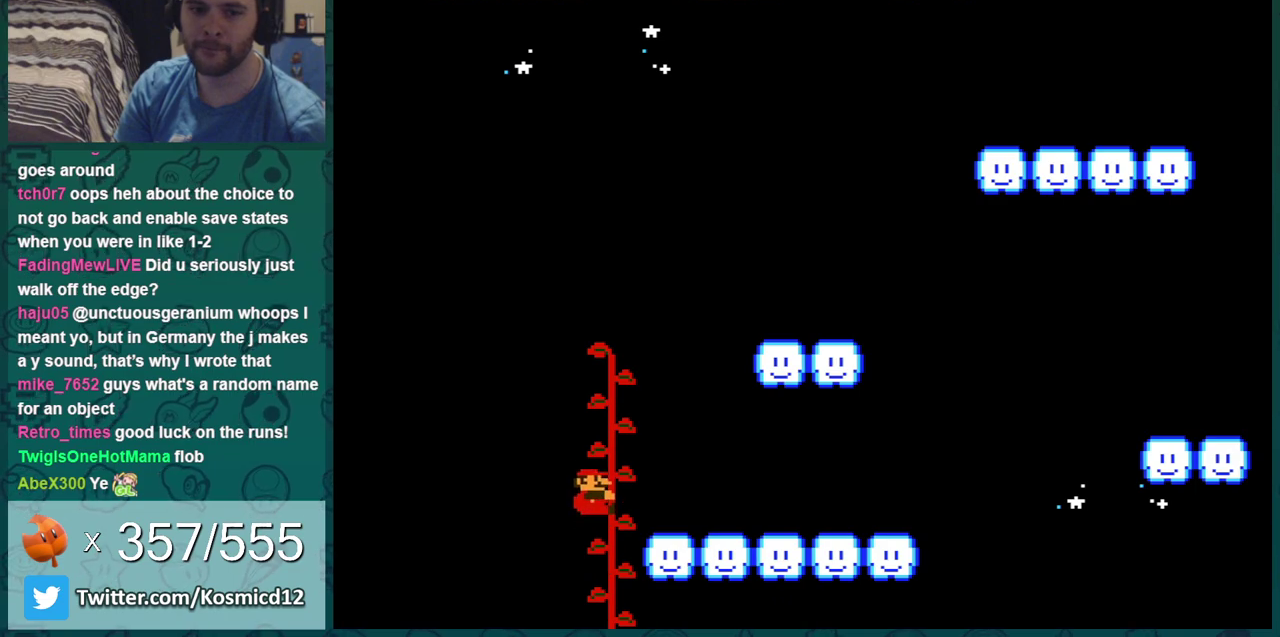
{"dt_ms": 501, "buttons": ["B", "DPAD_RIGHT"], "events": []}
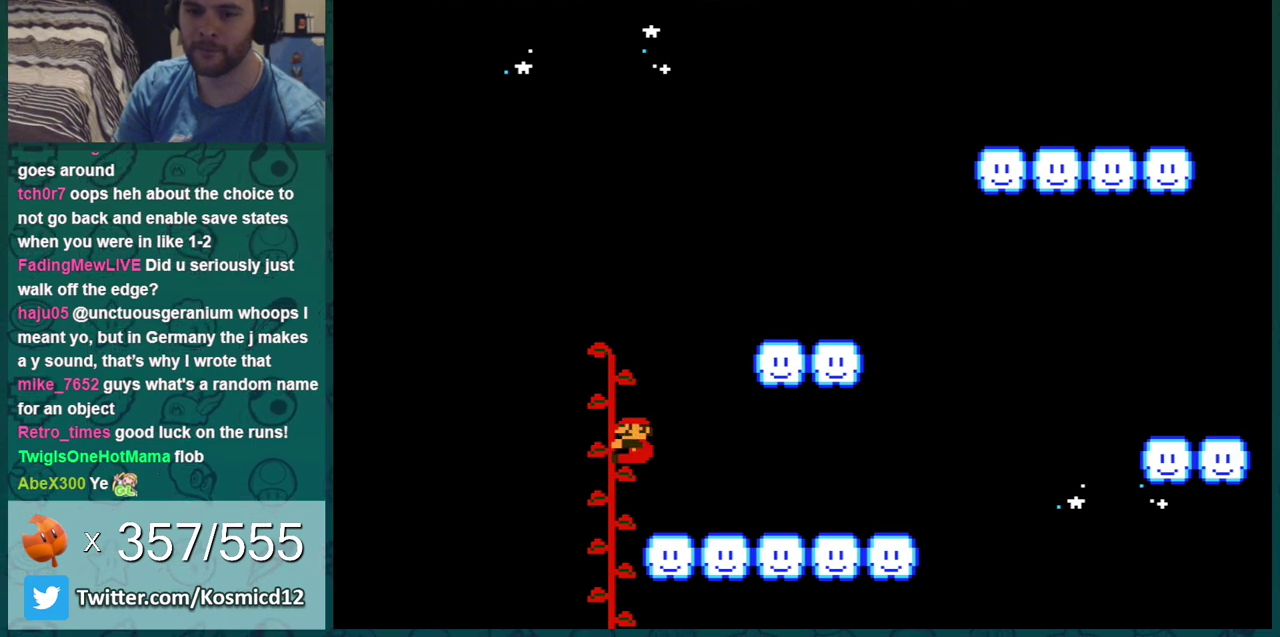
{"dt_ms": 500, "buttons": ["B"], "events": [[467, "DPAD_RIGHT", "up"]]}
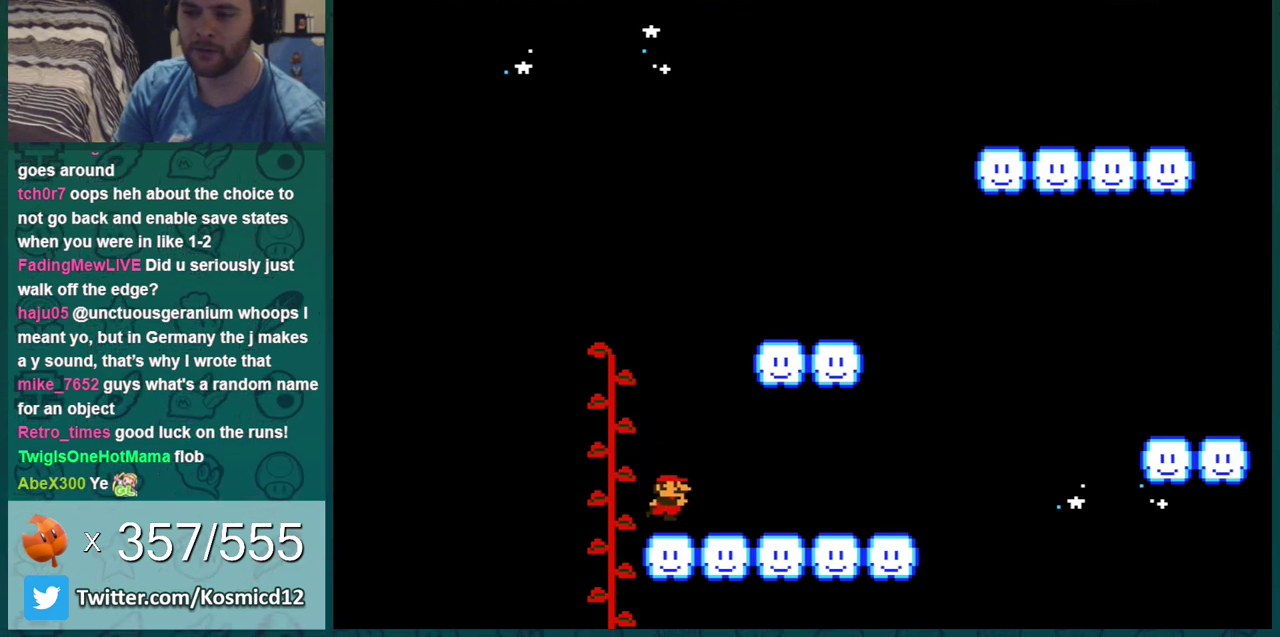
{"dt_ms": 501, "buttons": ["B", "DPAD_RIGHT"], "events": [[67, "DPAD_RIGHT", "down"]]}
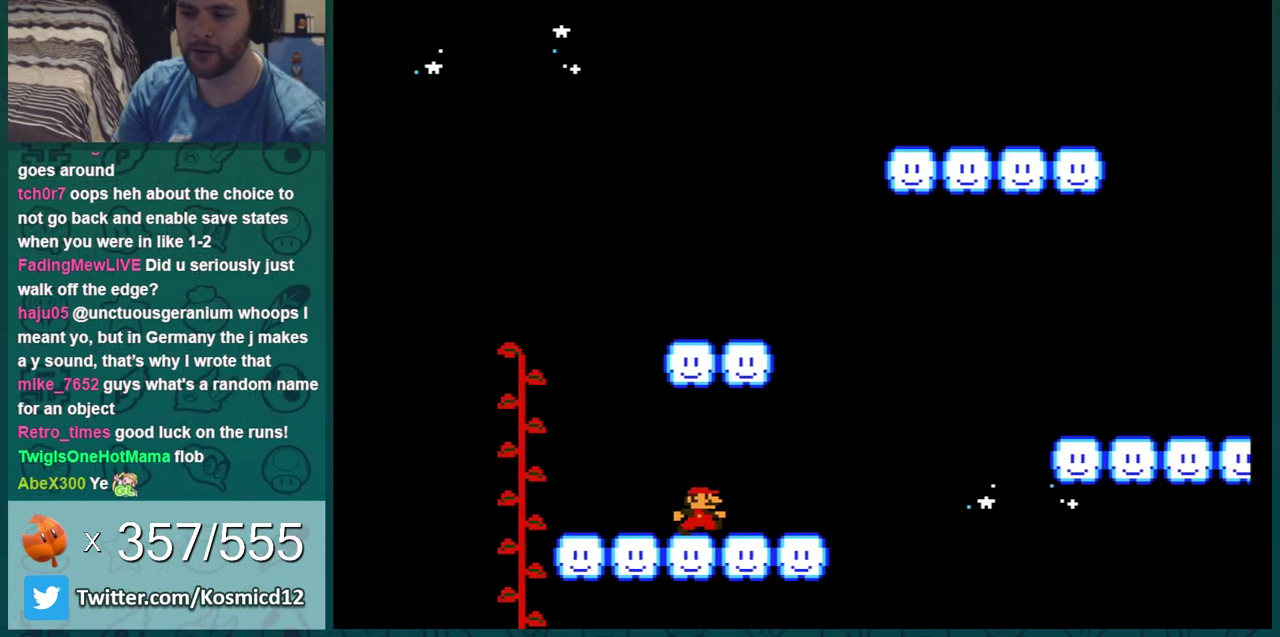
{"dt_ms": 300, "buttons": ["A", "B", "DPAD_RIGHT"], "events": [[267, "A", "down"]]}
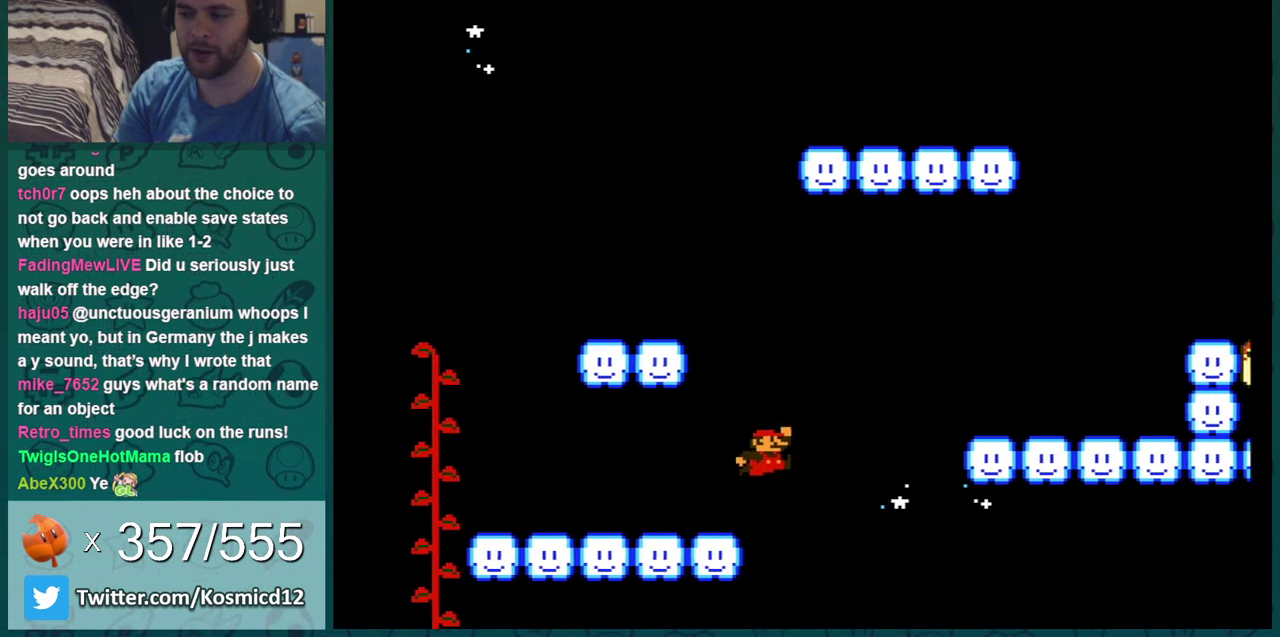
{"dt_ms": 500, "buttons": ["B", "DPAD_LEFT"], "events": [[133, "DPAD_RIGHT", "up"], [200, "A", "up"], [350, "DPAD_RIGHT", "down"], [467, "DPAD_RIGHT", "up"], [500, "DPAD_LEFT", "down"]]}
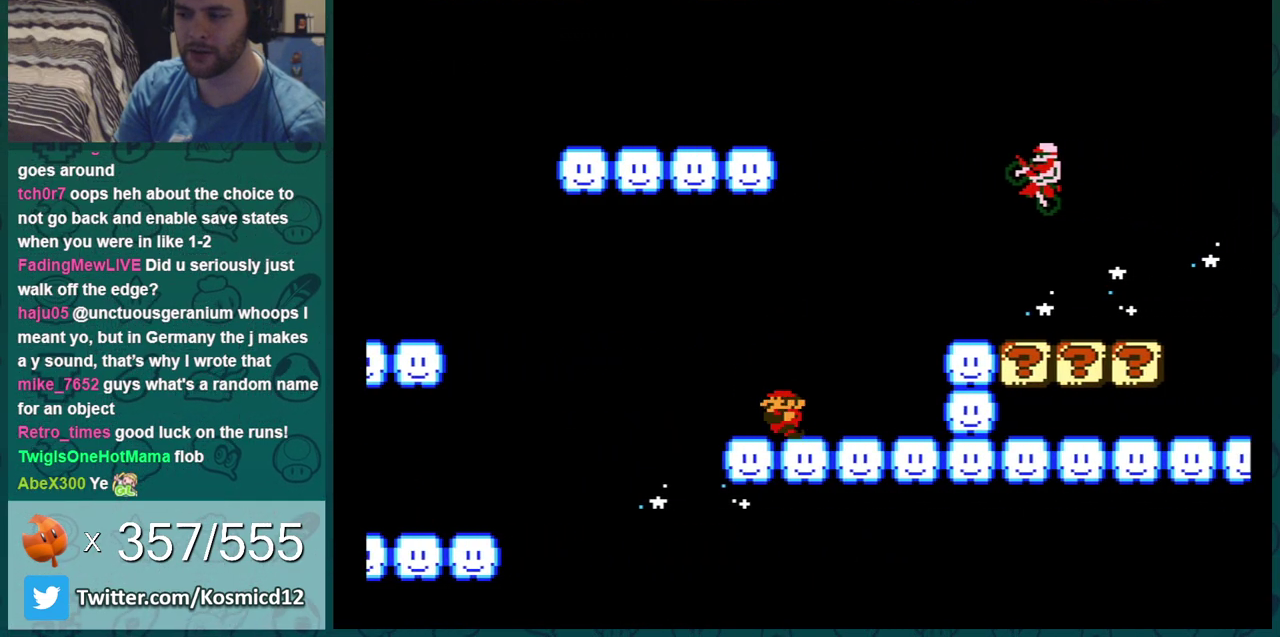
{"dt_ms": 401, "buttons": ["A", "B", "DPAD_RIGHT"], "events": [[67, "A", "down"], [134, "DPAD_LEFT", "up"], [317, "DPAD_RIGHT", "down"]]}
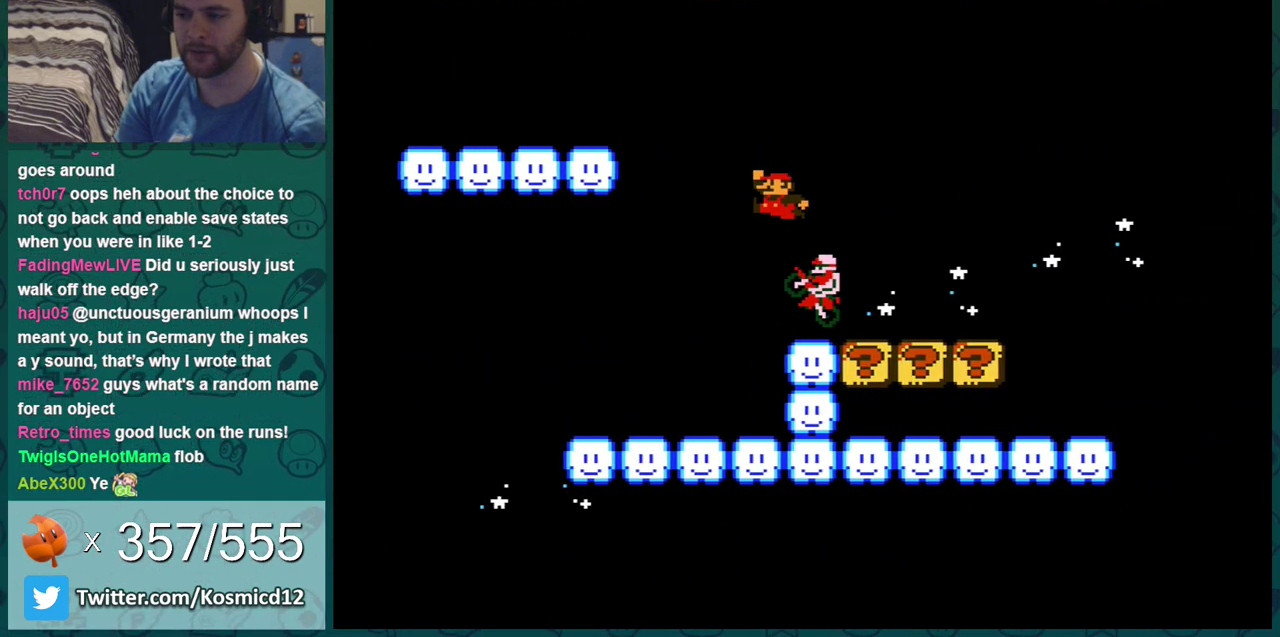
{"dt_ms": 400, "buttons": ["B", "DPAD_LEFT"], "events": [[200, "A", "up"], [250, "DPAD_RIGHT", "up"], [384, "DPAD_LEFT", "down"]]}
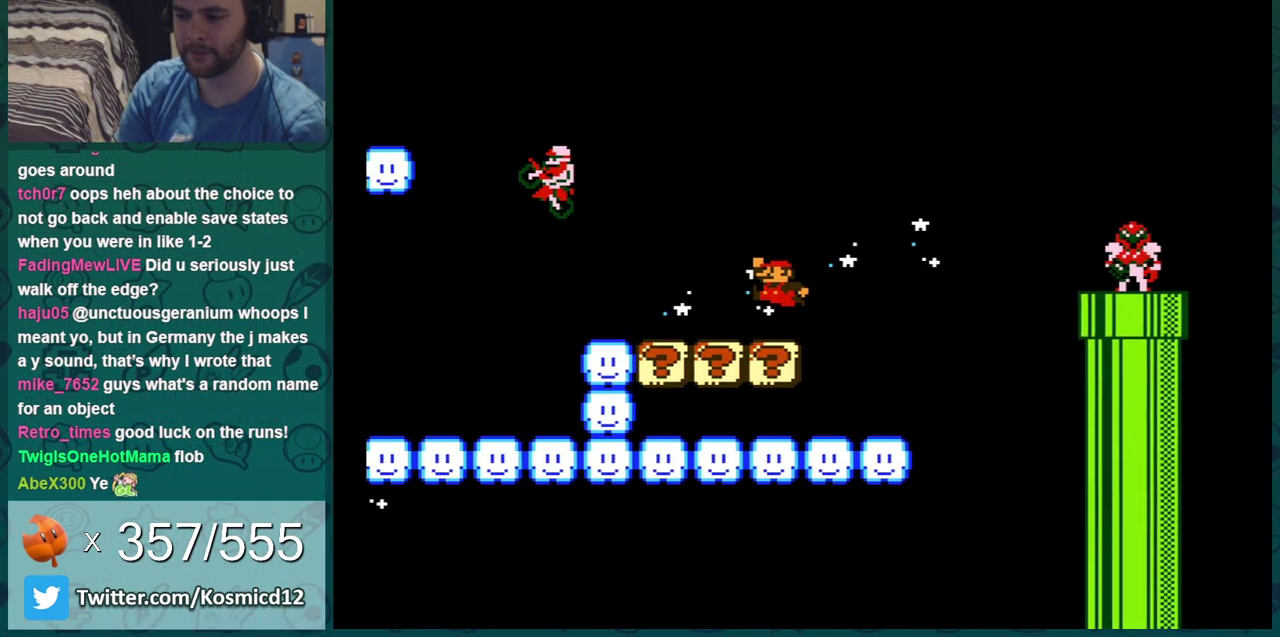
{"dt_ms": 401, "buttons": ["B", "DPAD_LEFT"], "events": []}
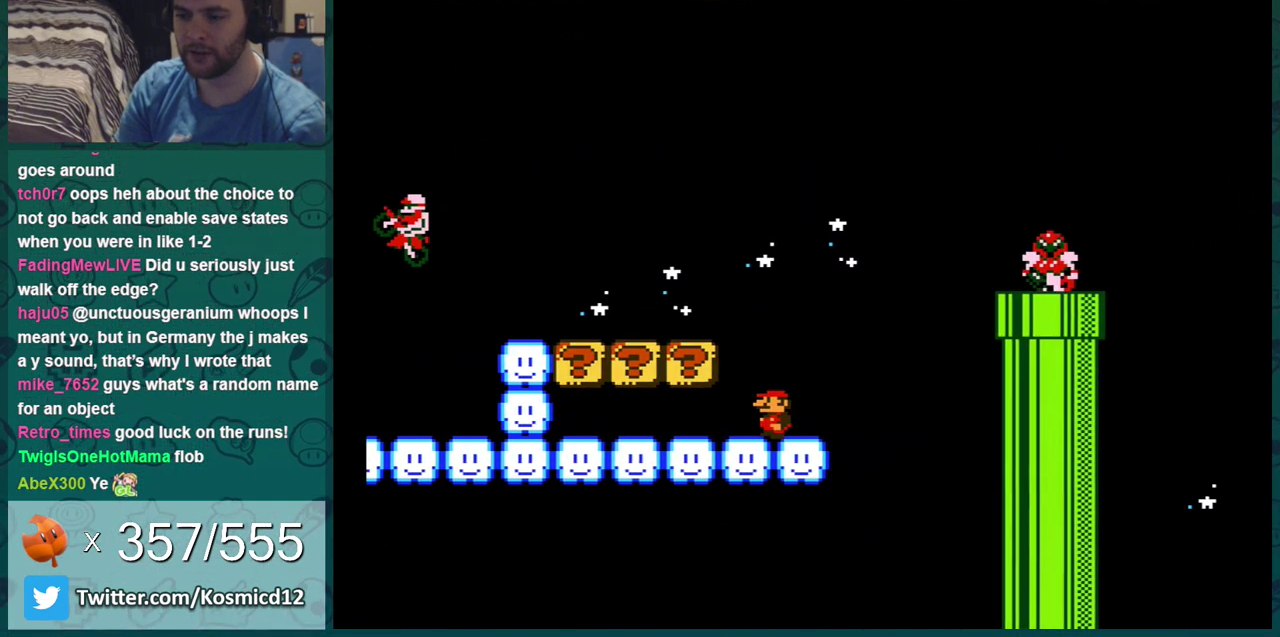
{"dt_ms": 500, "buttons": ["B", "DPAD_LEFT"], "events": []}
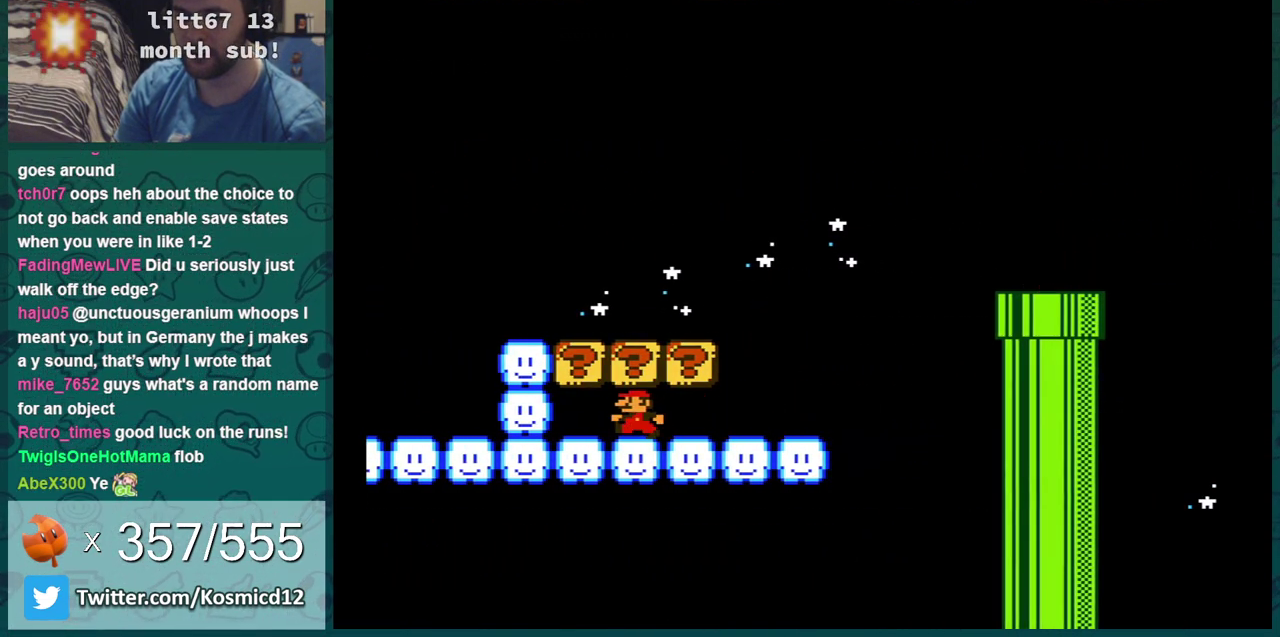
{"dt_ms": 300, "buttons": ["B", "DPAD_RIGHT"], "events": [[17, "DPAD_LEFT", "up"], [50, "DPAD_RIGHT", "down"], [184, "A", "down"], [267, "A", "up"]]}
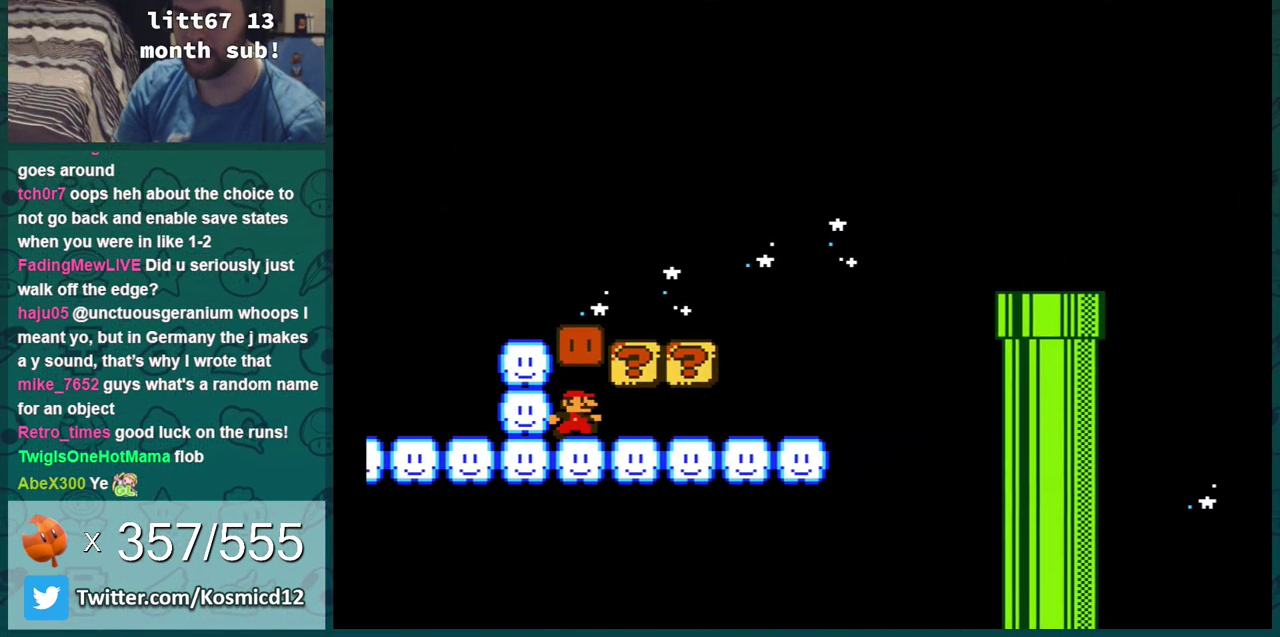
{"dt_ms": 601, "buttons": ["B", "DPAD_LEFT"], "events": [[534, "DPAD_LEFT", "down"], [534, "DPAD_RIGHT", "up"]]}
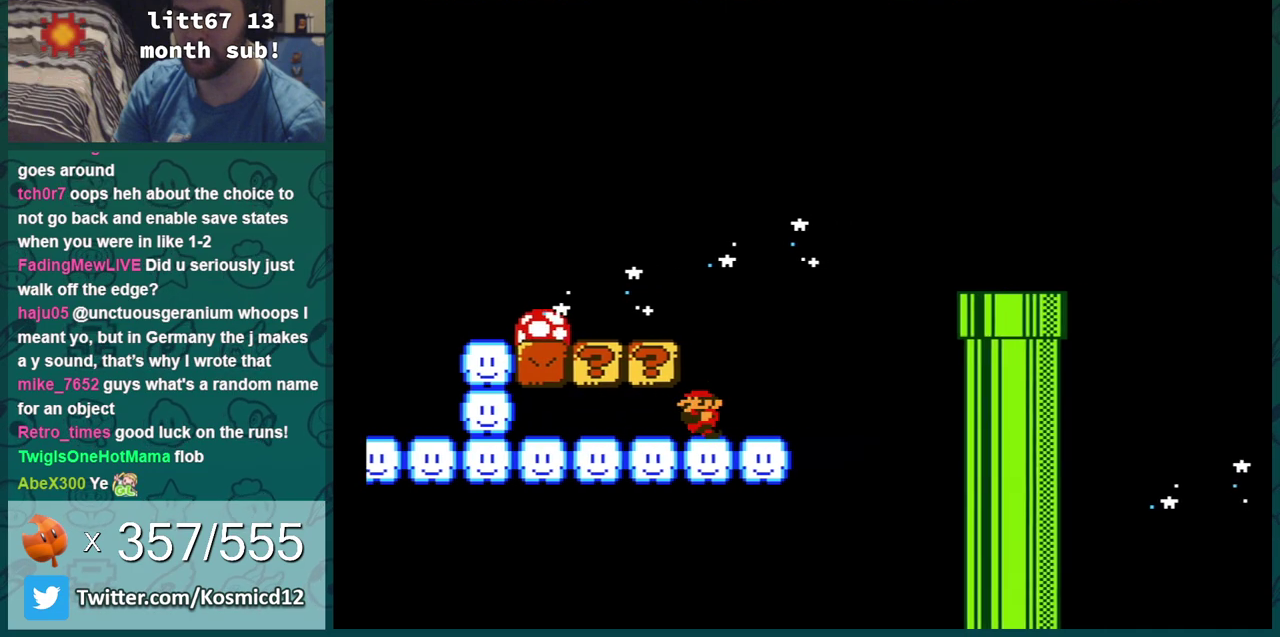
{"dt_ms": 400, "buttons": ["A", "B", "DPAD_LEFT"], "events": [[150, "DPAD_LEFT", "up"], [350, "A", "down"], [400, "DPAD_LEFT", "down"]]}